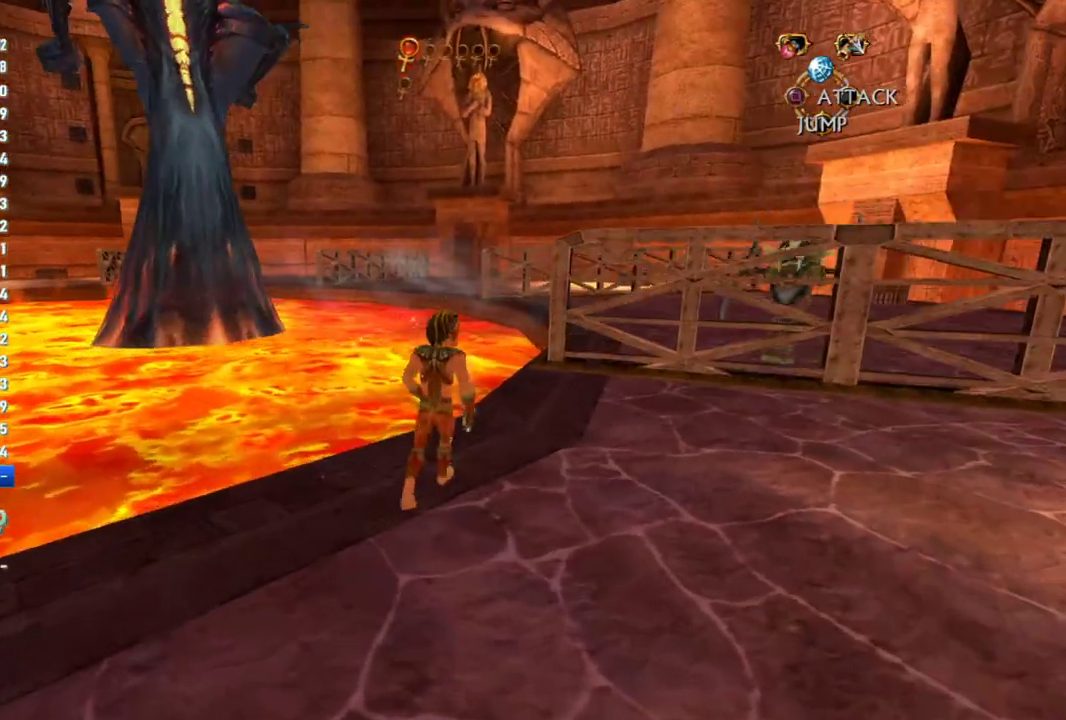
Gameplay with a controller (PlayStation layout); each line is a JSON object with the inputs held at the frame after it. "events" lists button and stick changes between this image and that frame as [ms after this image, input, new state], when the widget could be followed in between. This overlay highlights the sticks when they move; stick clicks (L3 R3) are not distinguishable. Not read: L1 L3 R3.
{"buttons": ["CROSS"], "left_stick": "up", "right_stick": "center", "events": [[167, "left_stick", "up-right"], [217, "left_stick", "up"], [300, "CROSS", "down"]]}
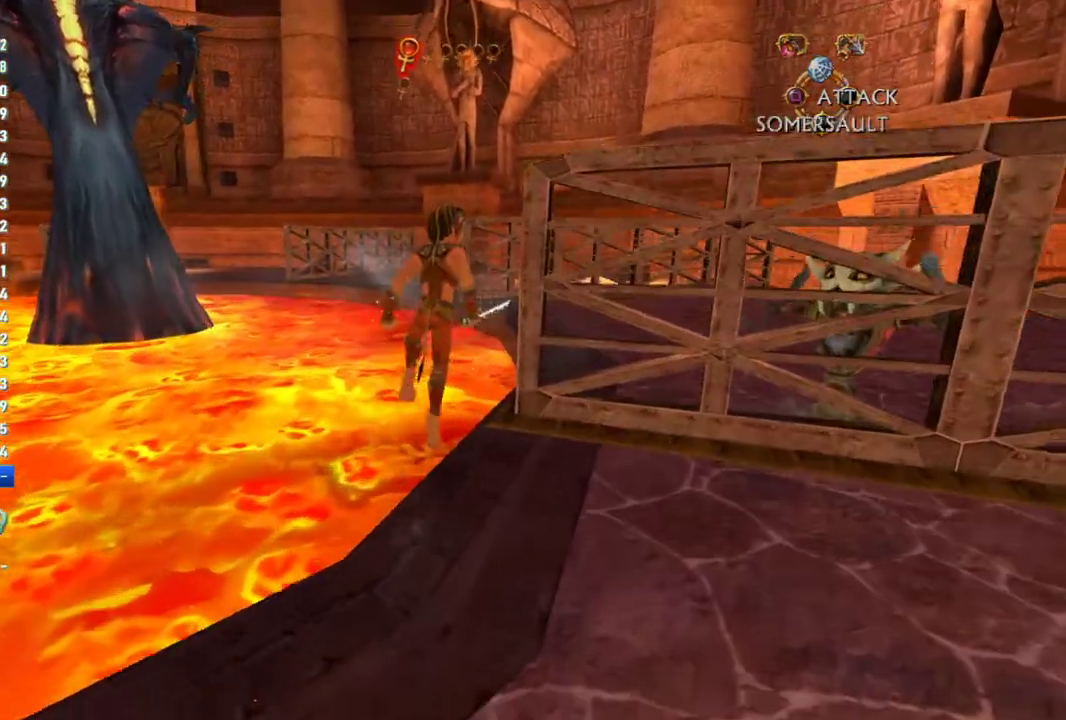
{"buttons": ["CROSS"], "left_stick": "up", "right_stick": "center", "events": [[317, "CROSS", "up"], [417, "CROSS", "down"]]}
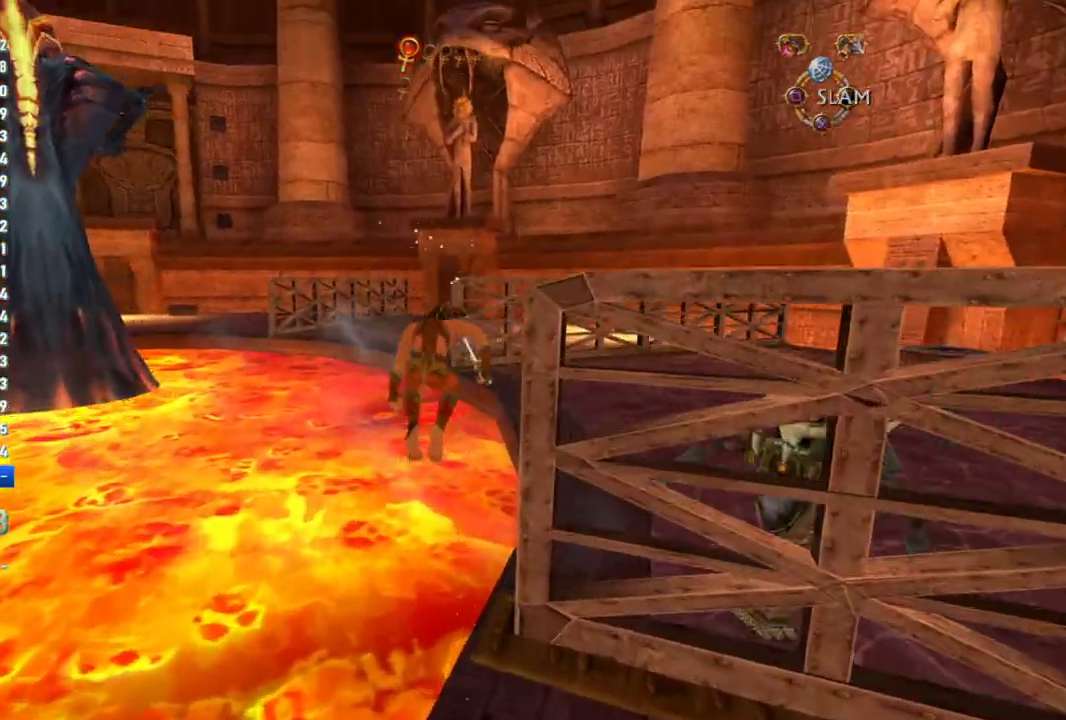
{"buttons": ["CROSS"], "left_stick": "up-right", "right_stick": "center", "events": [[433, "left_stick", "up-right"]]}
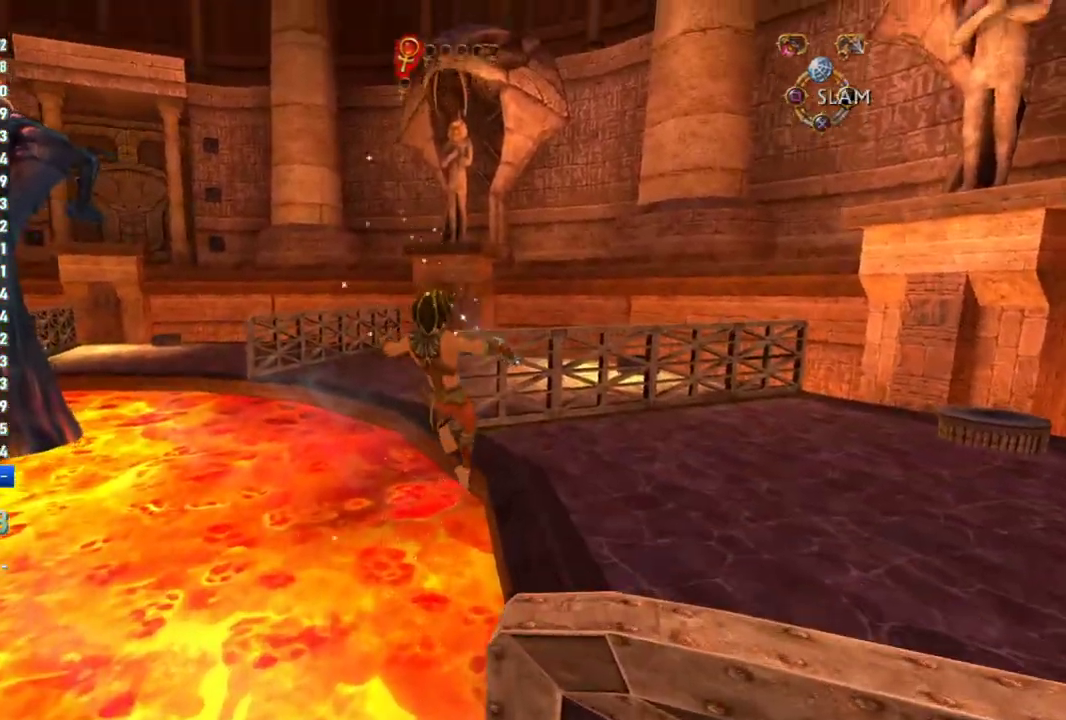
{"buttons": ["CROSS"], "left_stick": "up", "right_stick": "center", "events": [[233, "CROSS", "up"], [383, "CROSS", "down"], [417, "left_stick", "up"]]}
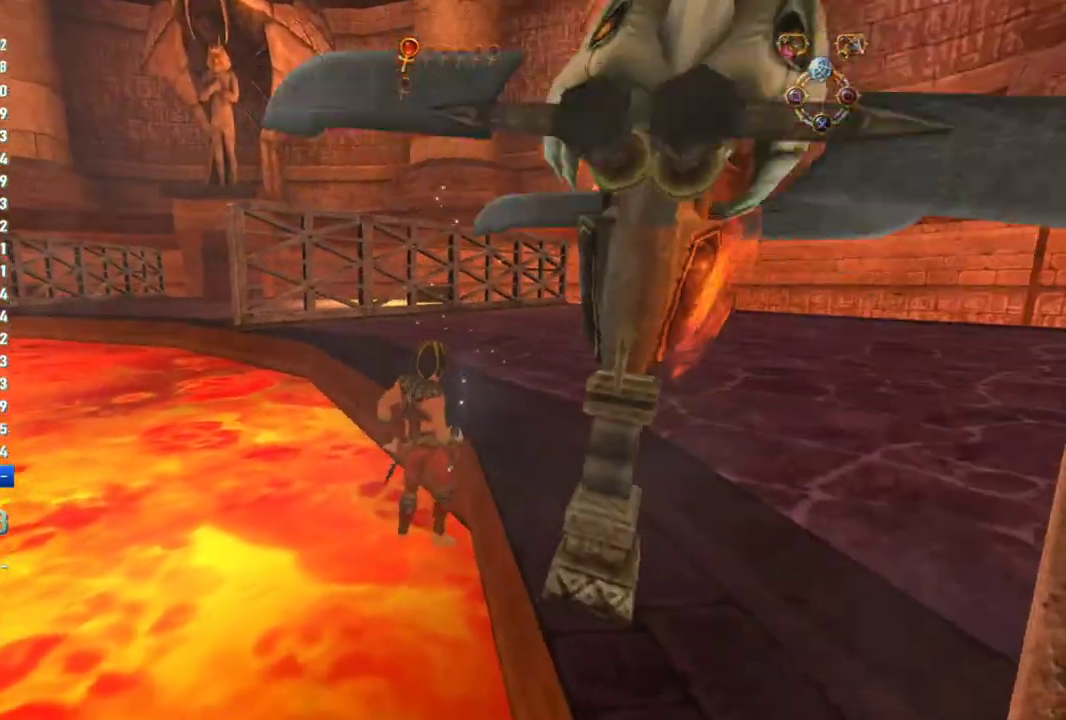
{"buttons": [], "left_stick": "up", "right_stick": "center", "events": [[400, "CROSS", "up"]]}
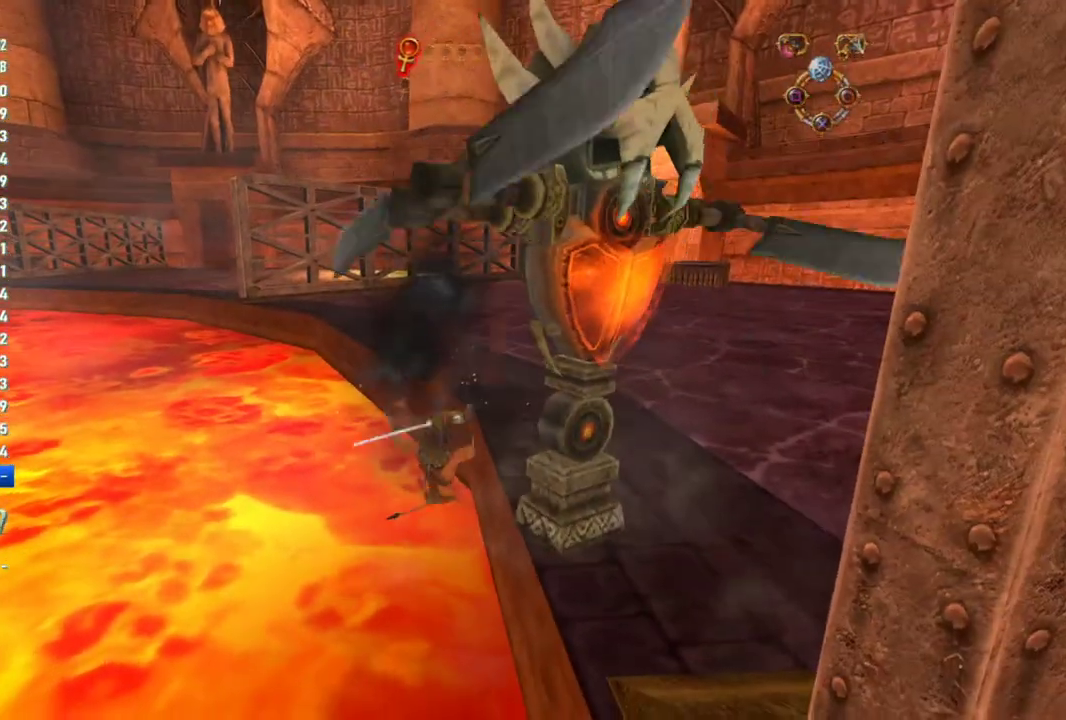
{"buttons": [], "left_stick": "center", "right_stick": "center", "events": [[83, "left_stick", "up-left"], [167, "left_stick", "center"]]}
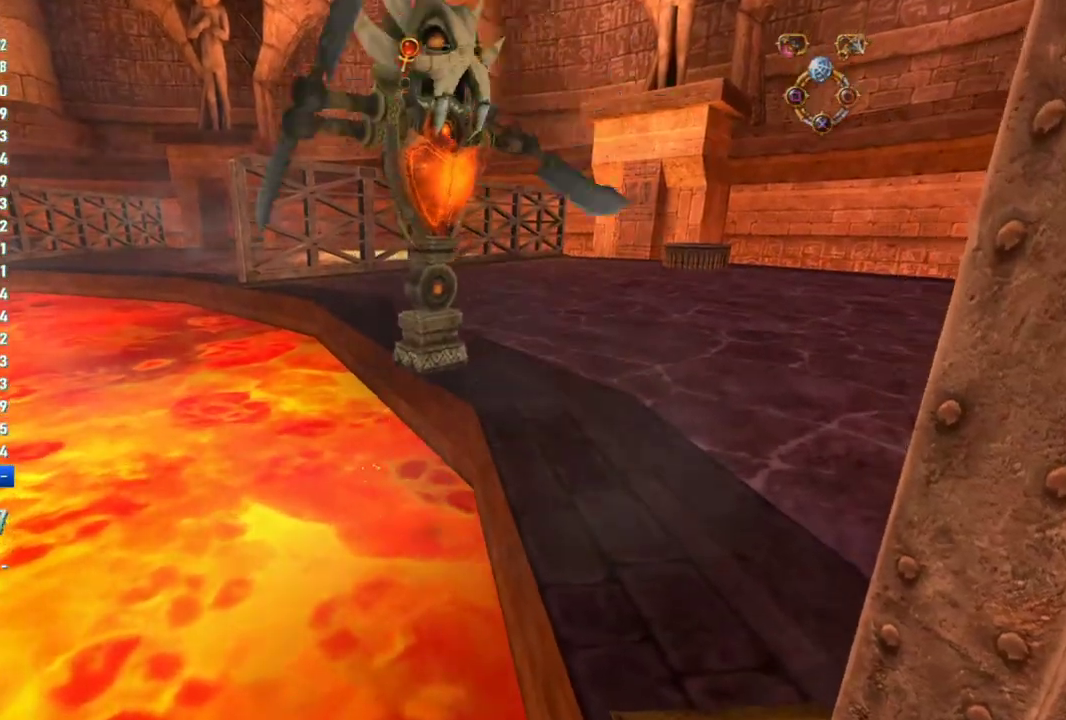
{"buttons": [], "left_stick": "center", "right_stick": "center", "events": []}
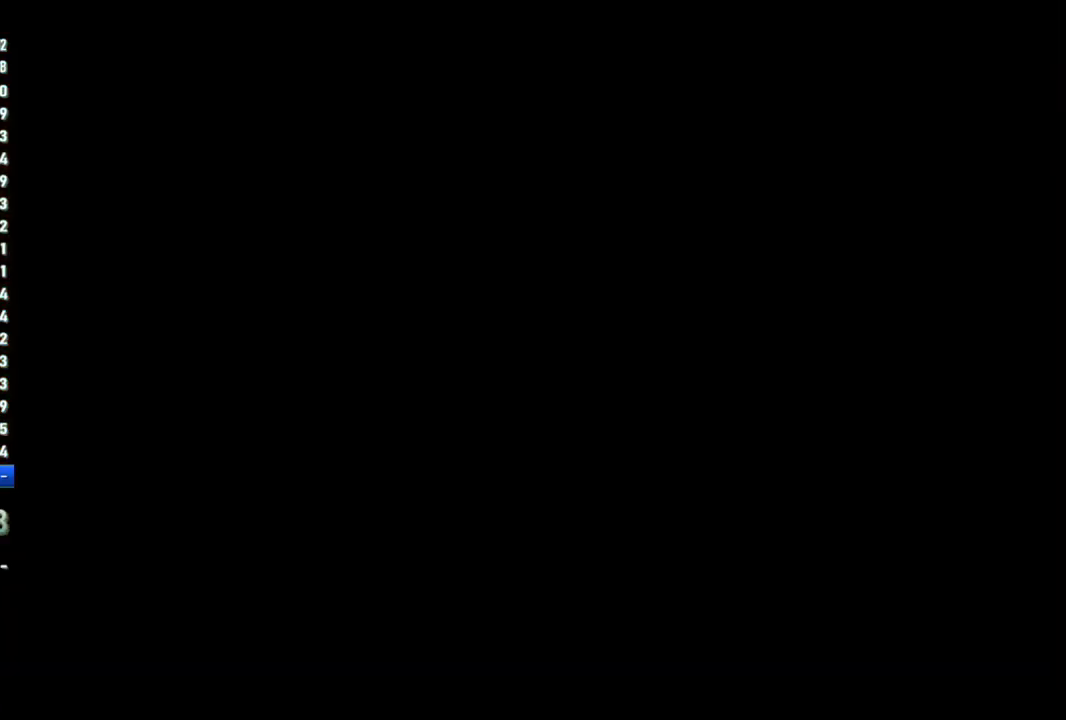
{"buttons": [], "left_stick": "center", "right_stick": "center", "events": []}
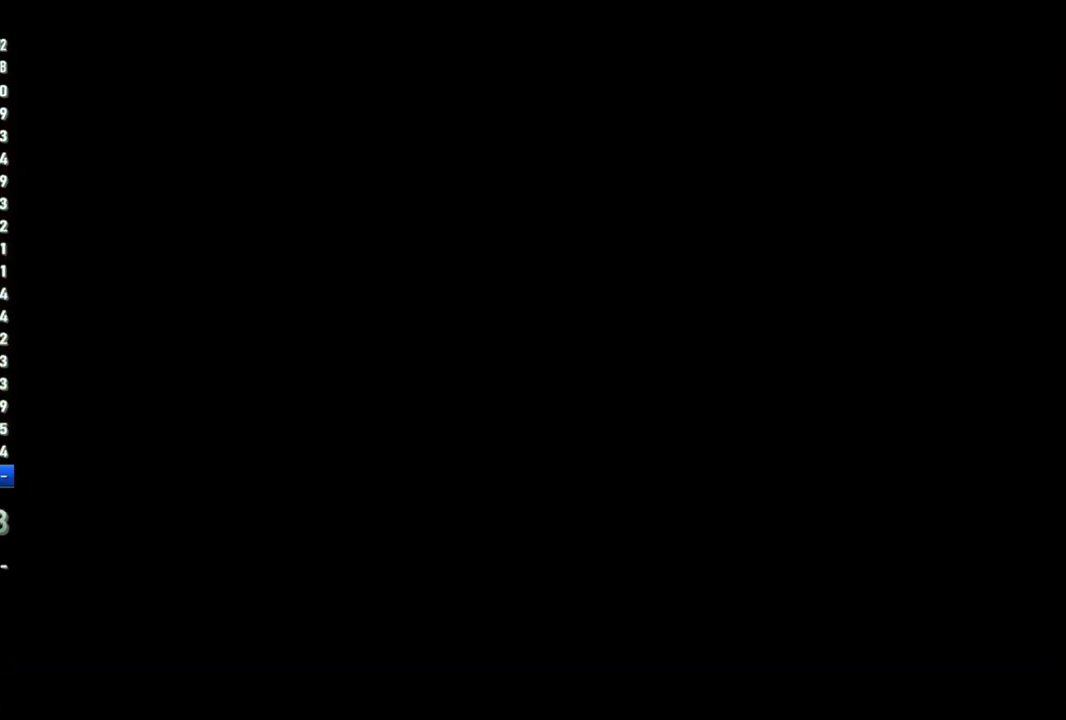
{"buttons": [], "left_stick": "center", "right_stick": "center", "events": []}
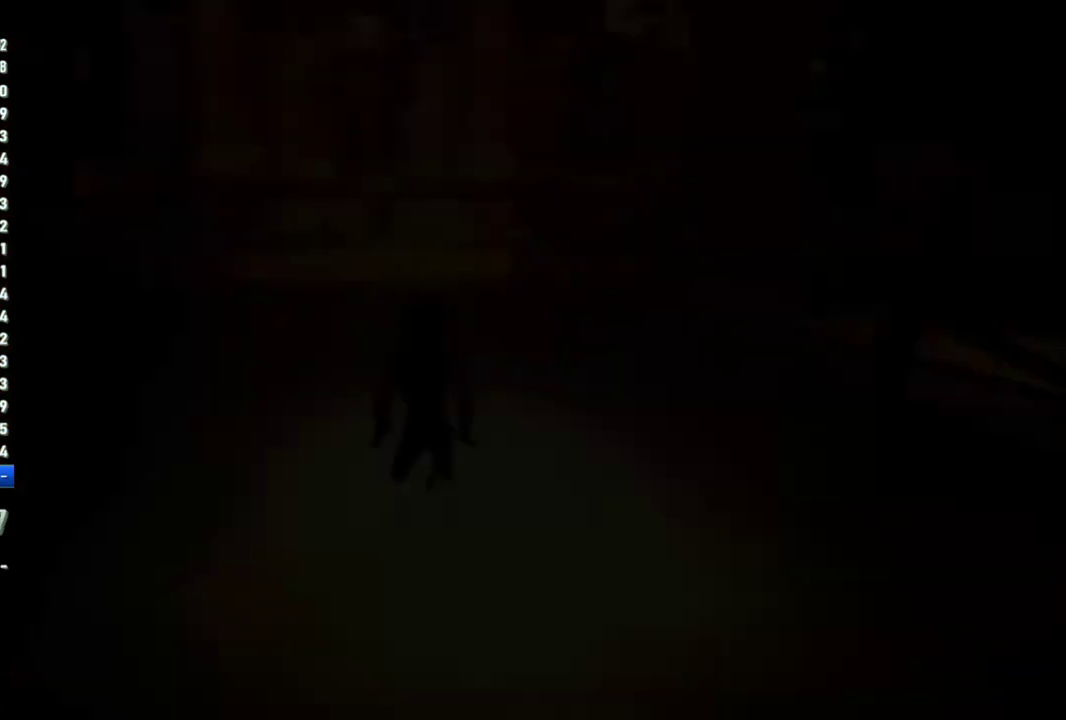
{"buttons": [], "left_stick": "up", "right_stick": "center", "events": [[450, "left_stick", "up"]]}
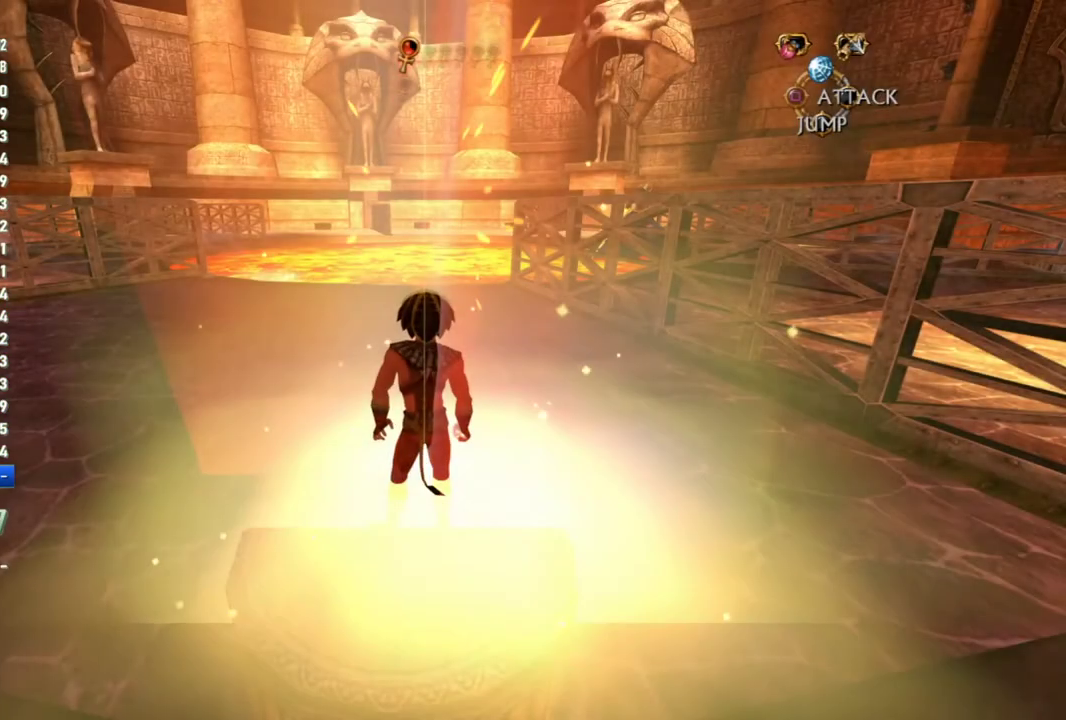
{"buttons": [], "left_stick": "up", "right_stick": "center", "events": []}
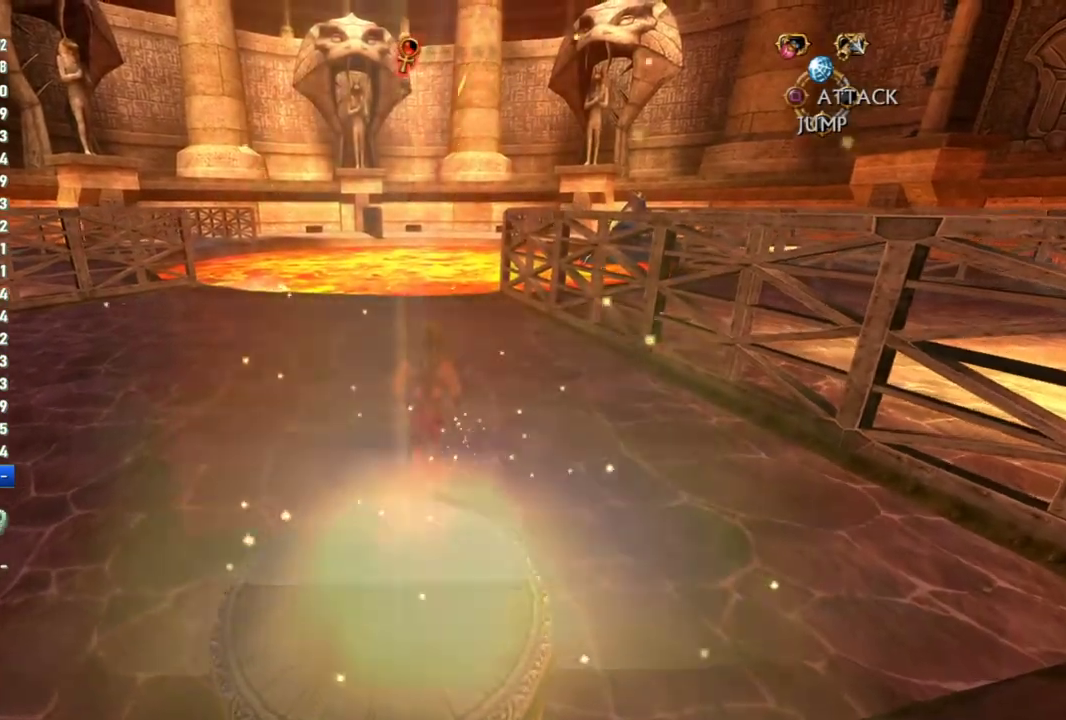
{"buttons": [], "left_stick": "up", "right_stick": "center", "events": [[250, "right_stick", "right"], [417, "right_stick", "center"]]}
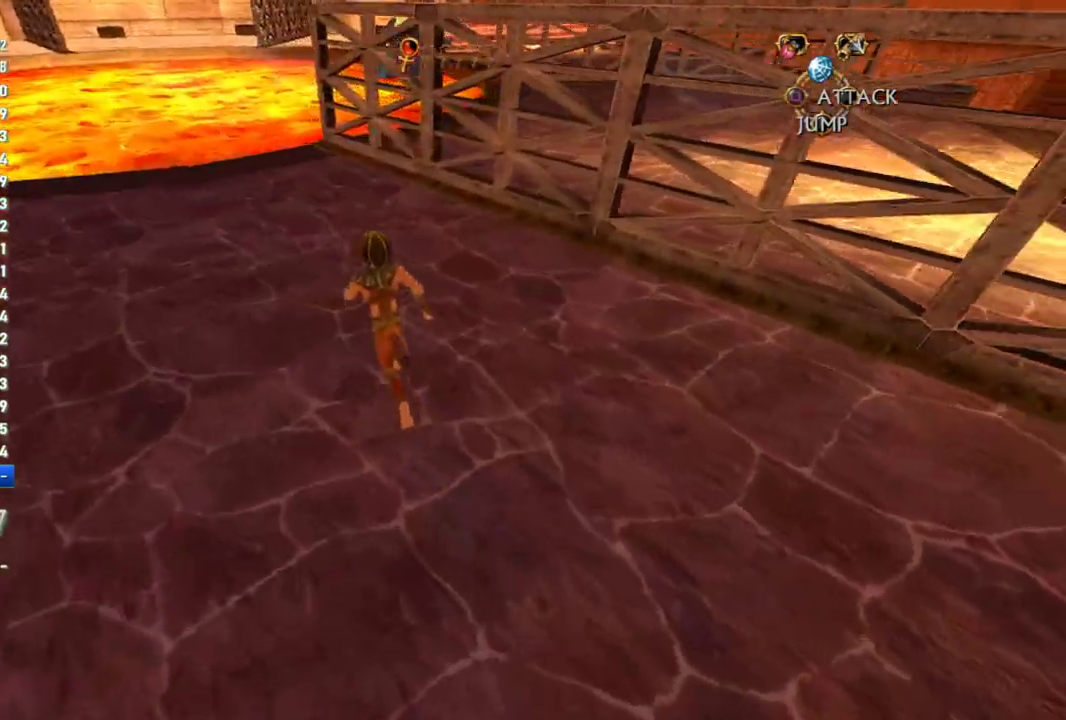
{"buttons": [], "left_stick": "up-left", "right_stick": "right"}
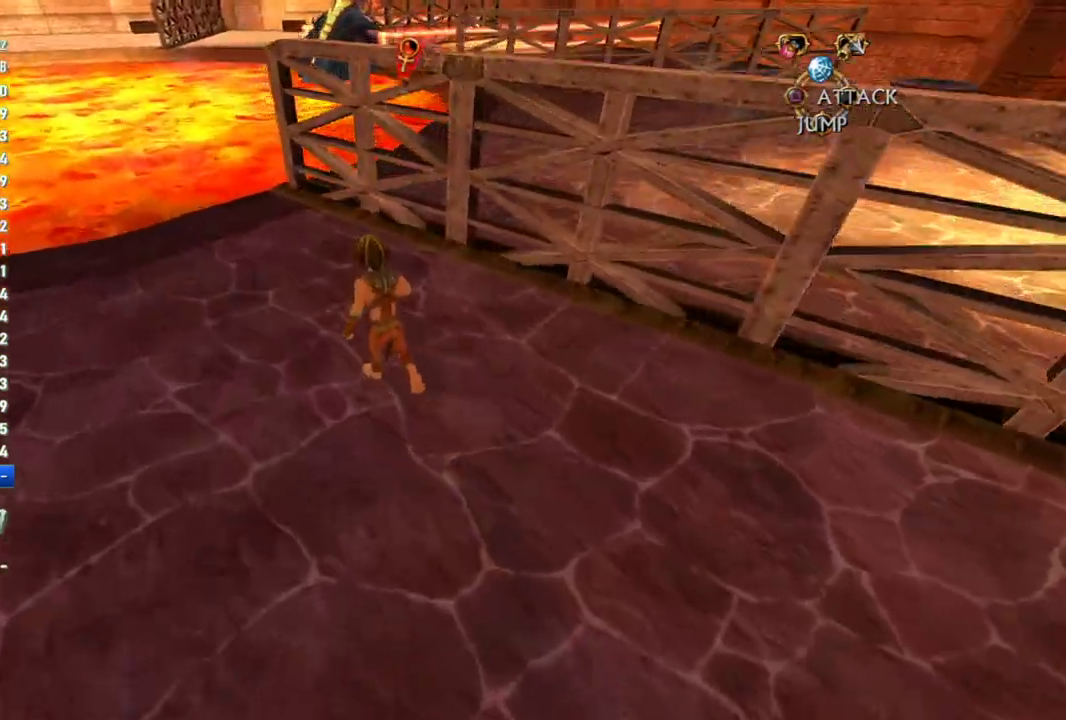
{"buttons": ["CROSS"], "left_stick": "up", "right_stick": "center"}
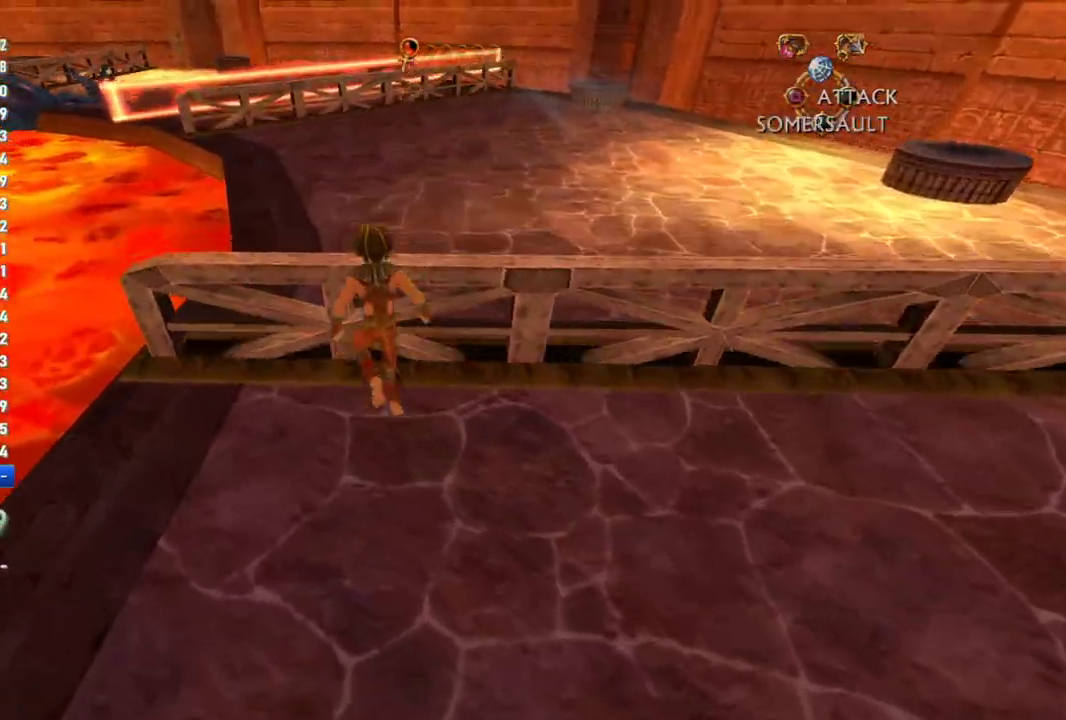
{"buttons": [], "left_stick": "up", "right_stick": "center", "events": [[33, "CROSS", "up"], [367, "right_stick", "left"], [483, "right_stick", "center"]]}
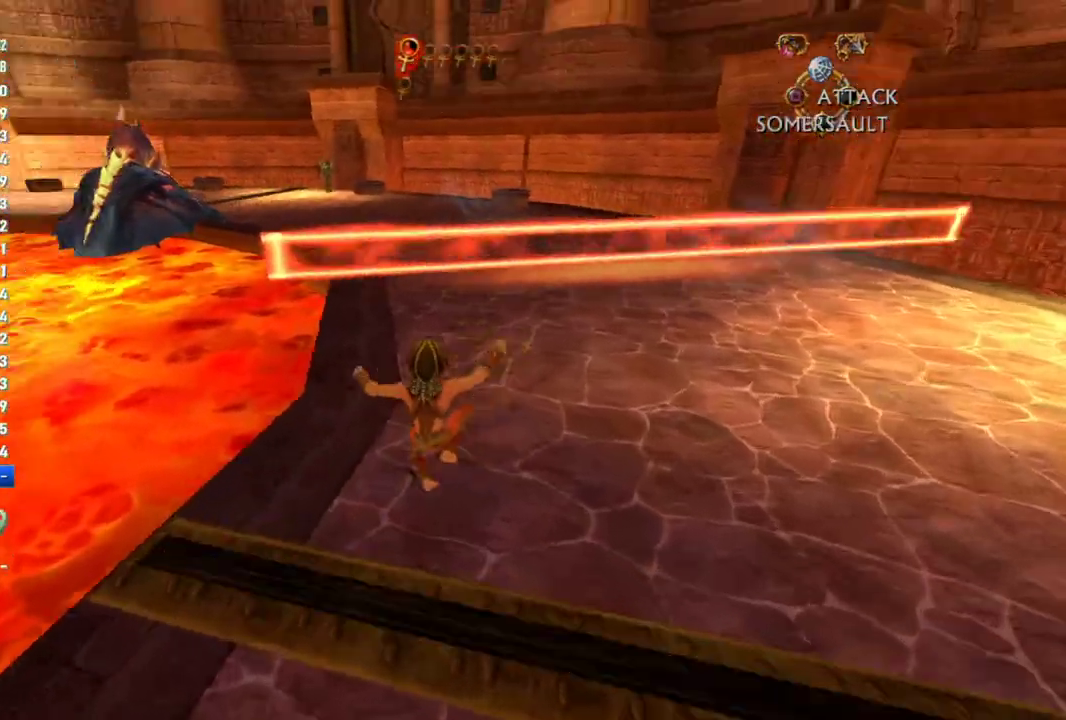
{"buttons": [], "left_stick": "up", "right_stick": "center", "events": [[83, "CROSS", "down"], [433, "CROSS", "up"]]}
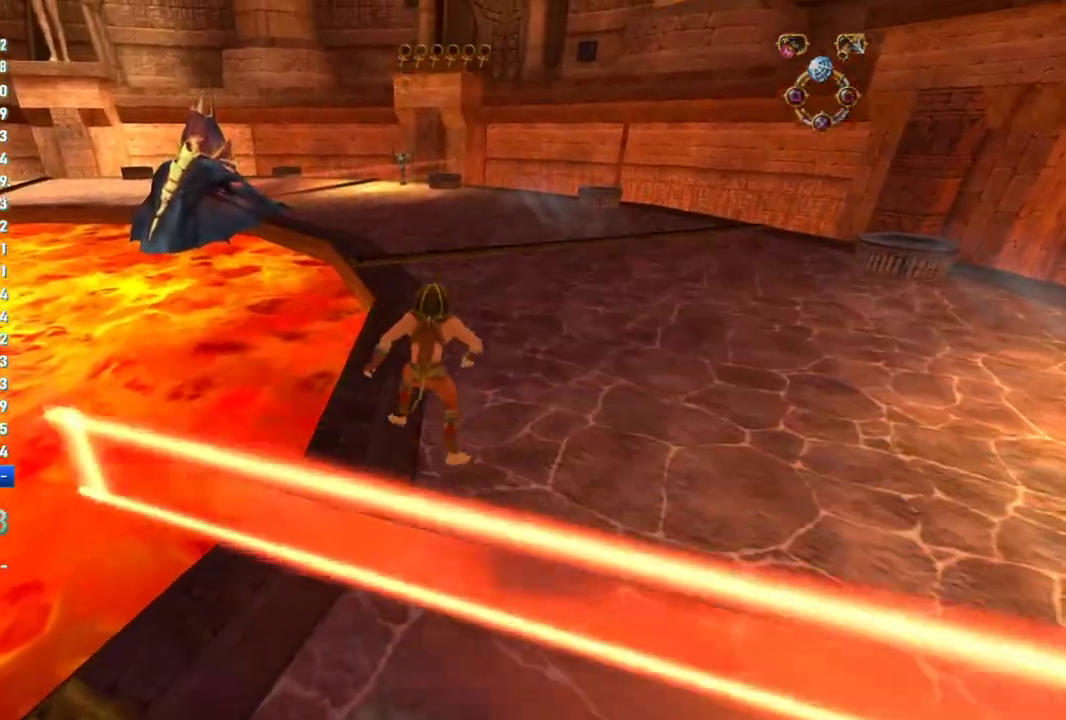
{"buttons": [], "left_stick": "up", "right_stick": "center", "events": []}
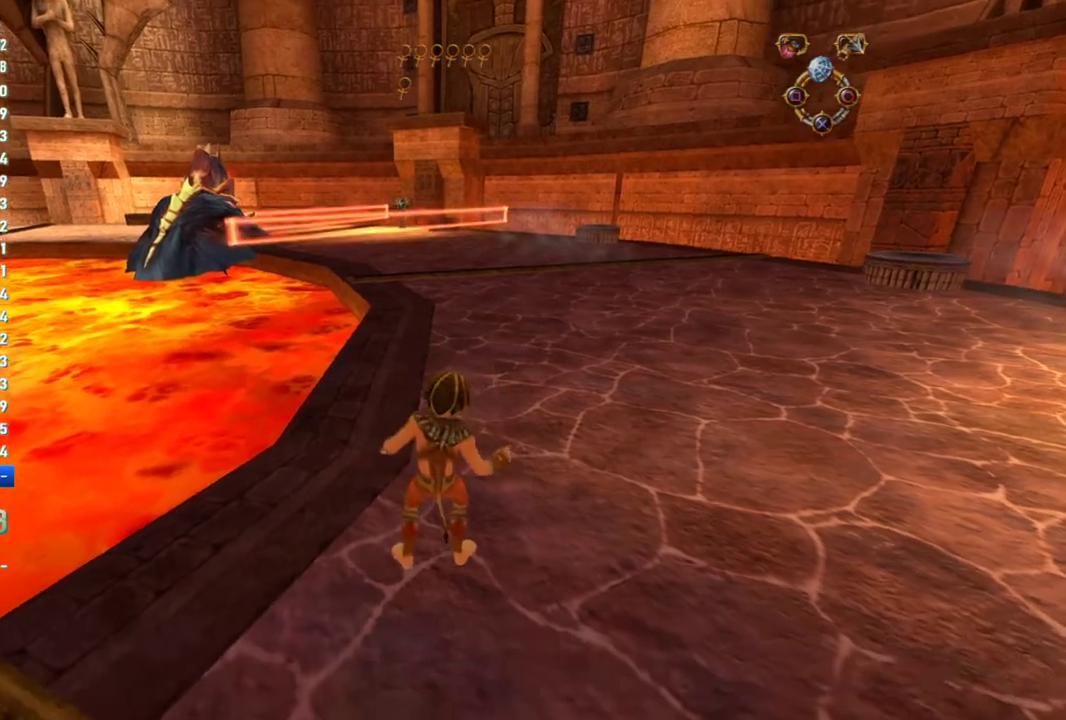
{"buttons": [], "left_stick": "center", "right_stick": "center", "events": [[400, "left_stick", "center"]]}
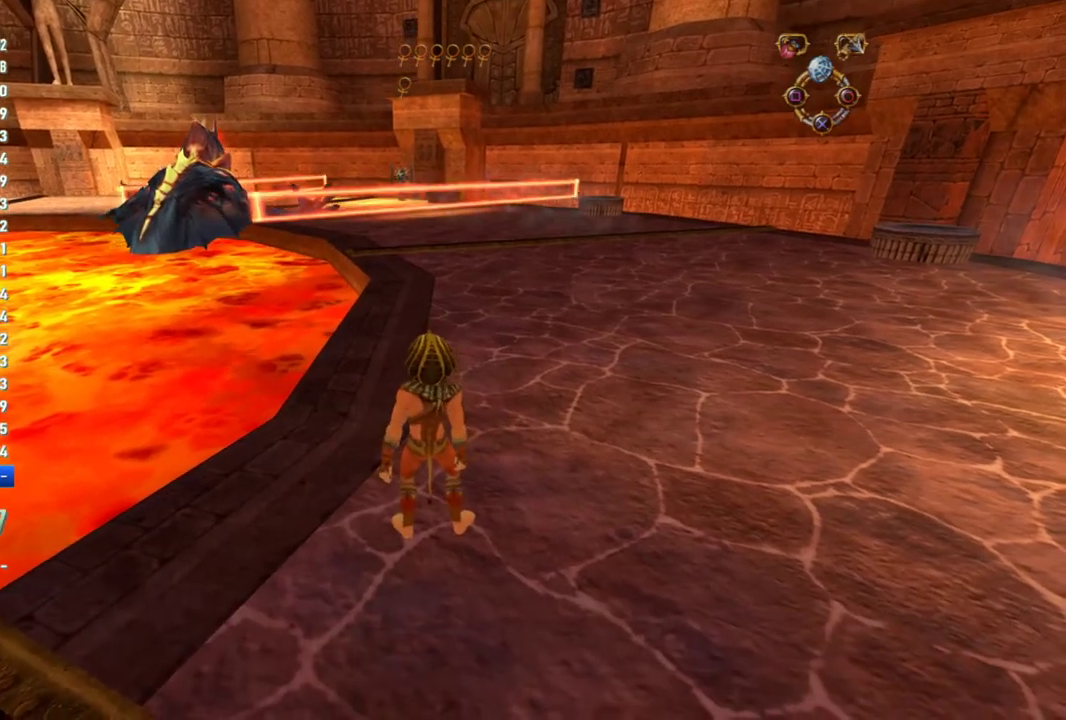
{"buttons": [], "left_stick": "center", "right_stick": "center", "events": []}
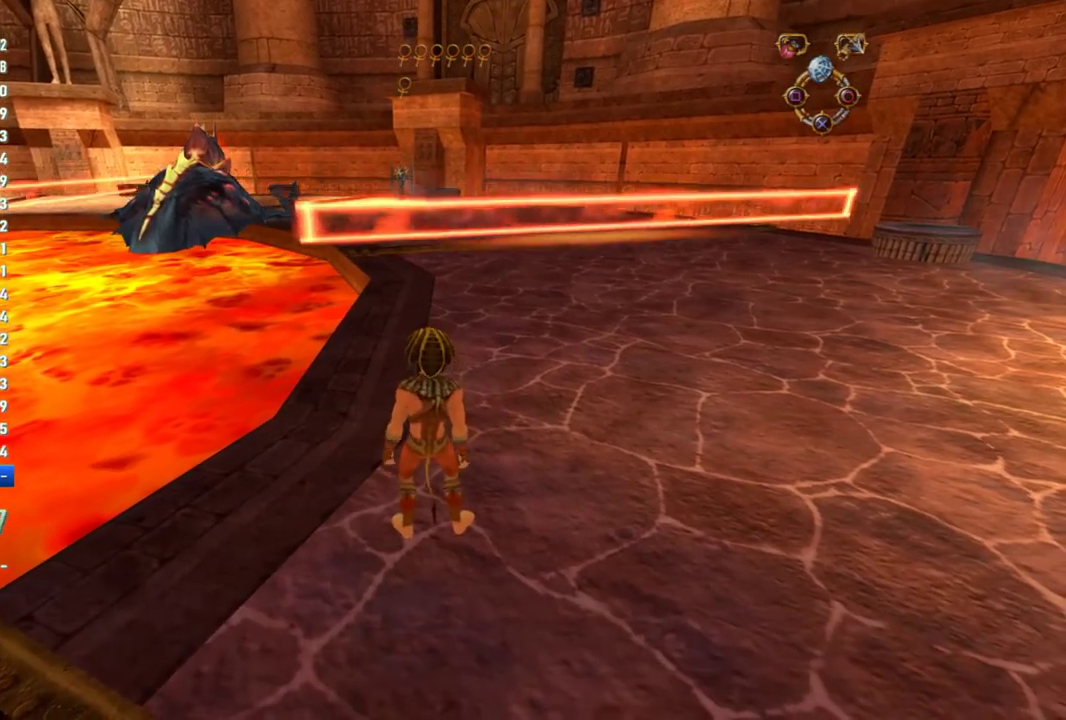
{"buttons": [], "left_stick": "center", "right_stick": "center", "events": []}
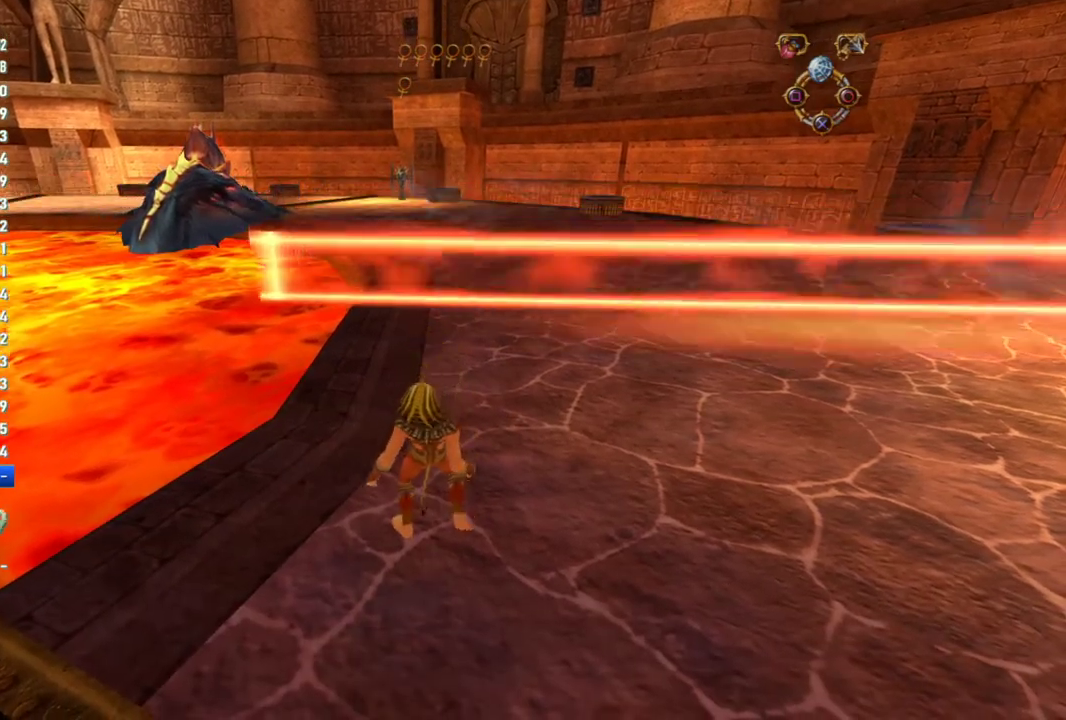
{"buttons": [], "left_stick": "center", "right_stick": "center", "events": []}
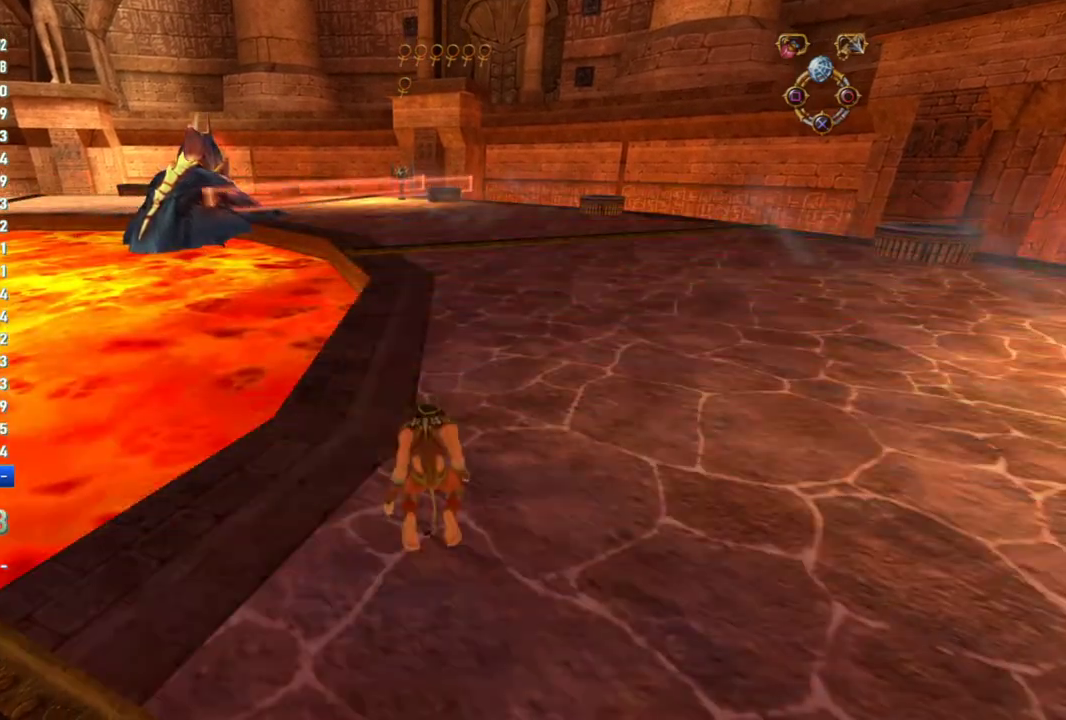
{"buttons": [], "left_stick": "center", "right_stick": "center", "events": []}
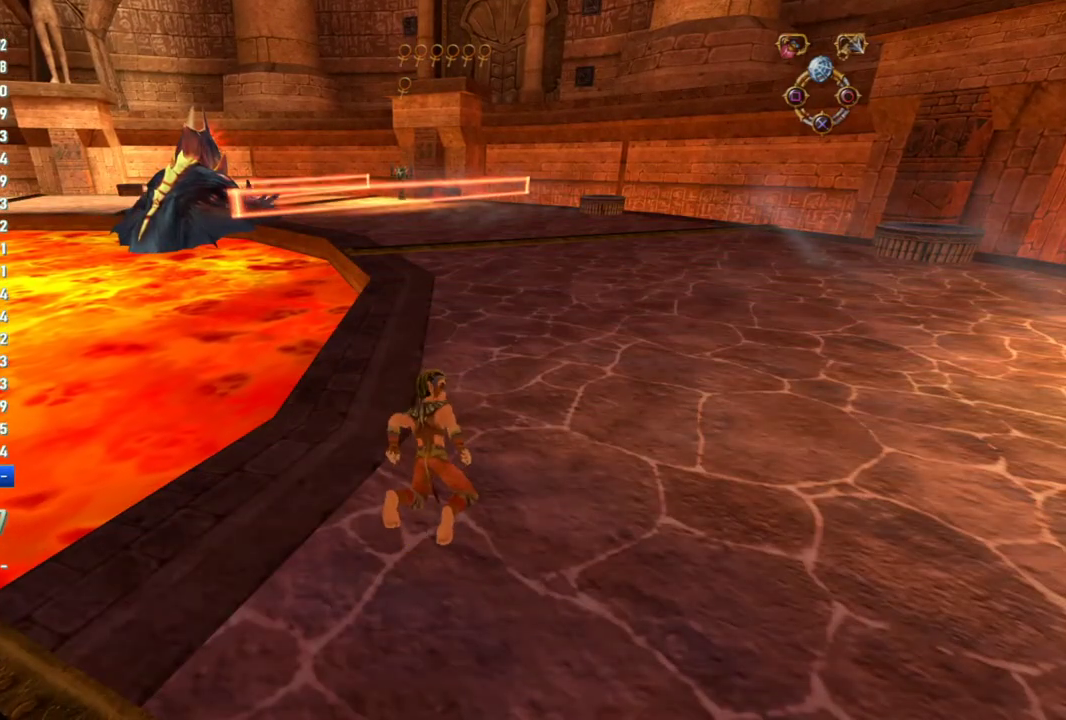
{"buttons": [], "left_stick": "center", "right_stick": "center", "events": []}
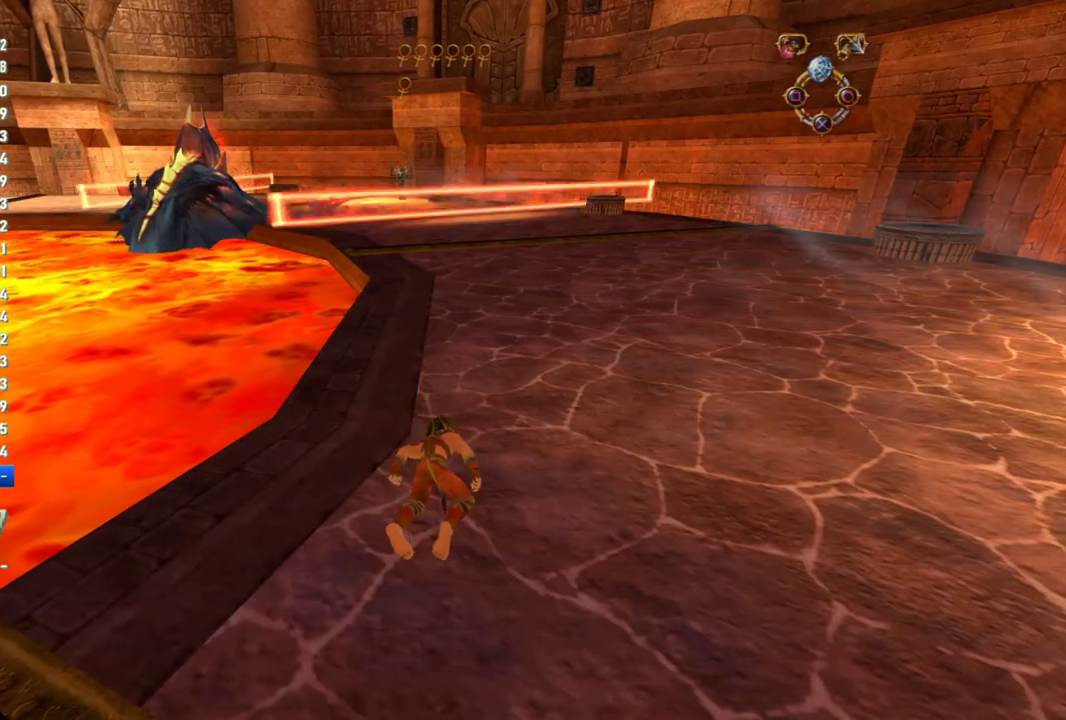
{"buttons": ["CROSS"], "left_stick": "center", "right_stick": "center", "events": [[483, "CROSS", "down"]]}
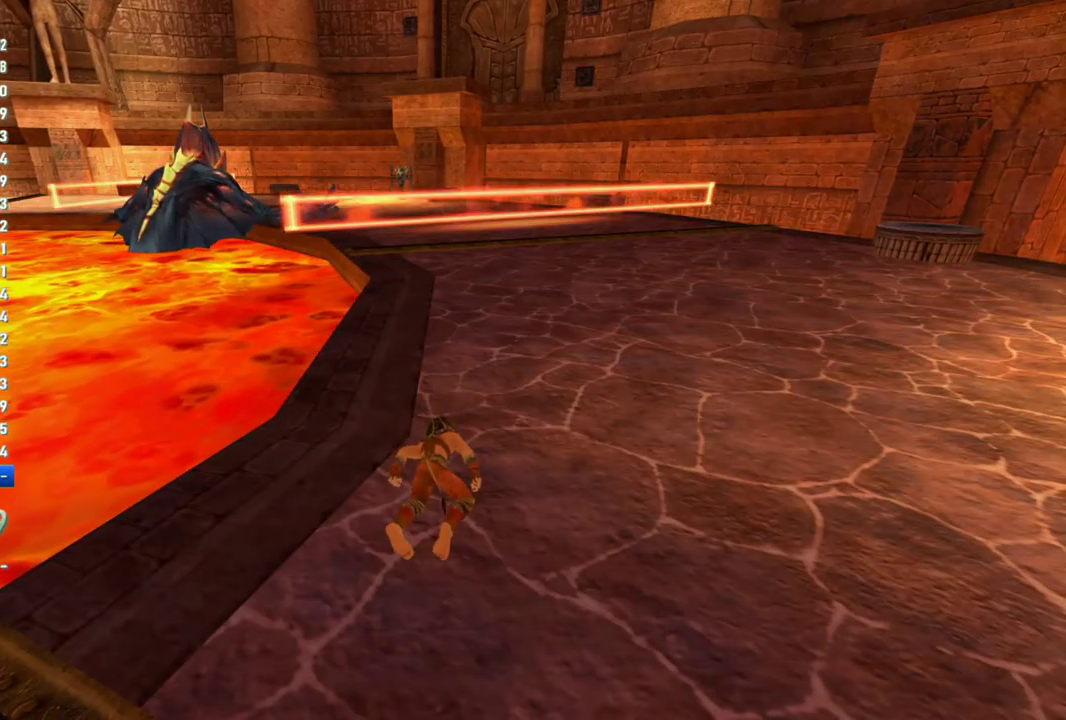
{"buttons": [], "left_stick": "center", "right_stick": "center", "events": [[117, "CROSS", "up"], [200, "CROSS", "down"], [350, "CROSS", "up"]]}
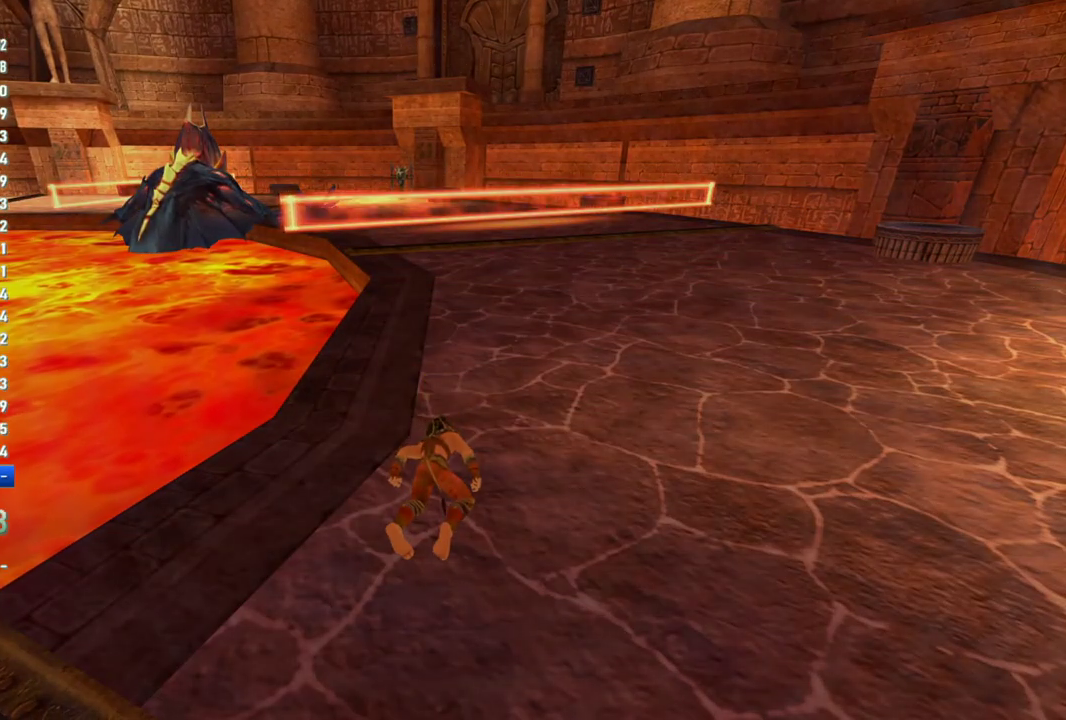
{"buttons": ["CROSS"], "left_stick": "center", "right_stick": "center", "events": [[367, "CROSS", "down"]]}
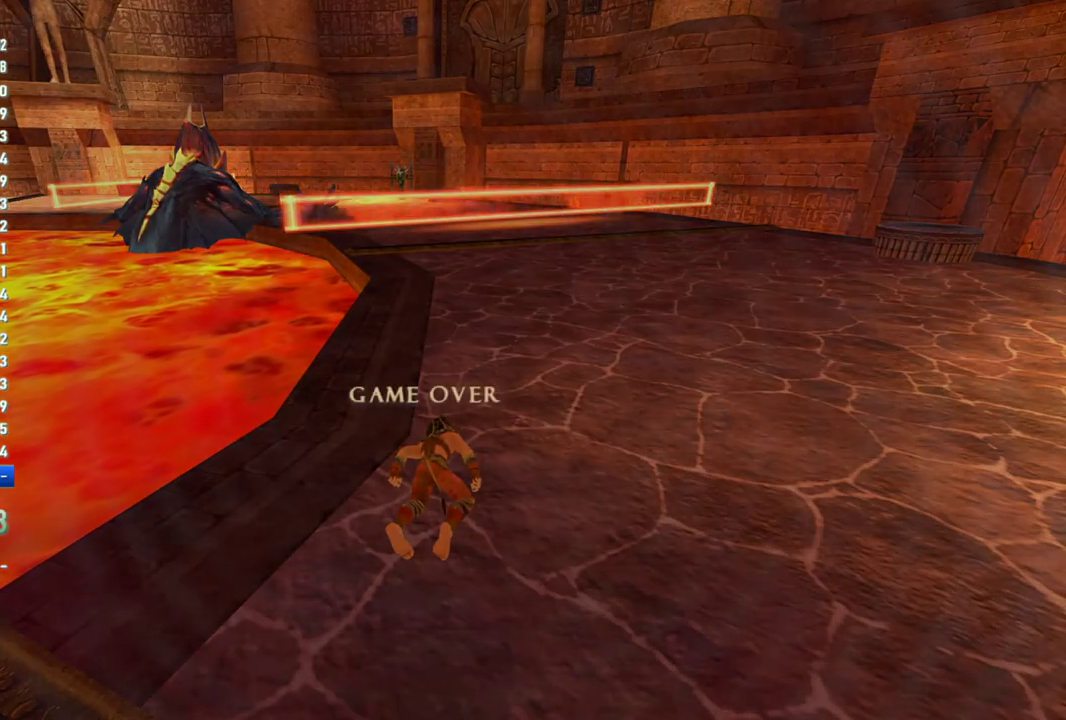
{"buttons": ["CROSS"], "left_stick": "center", "right_stick": "center", "events": [[17, "CROSS", "up"], [67, "CROSS", "down"], [183, "CROSS", "up"], [283, "CROSS", "down"], [383, "CROSS", "up"], [467, "CROSS", "down"]]}